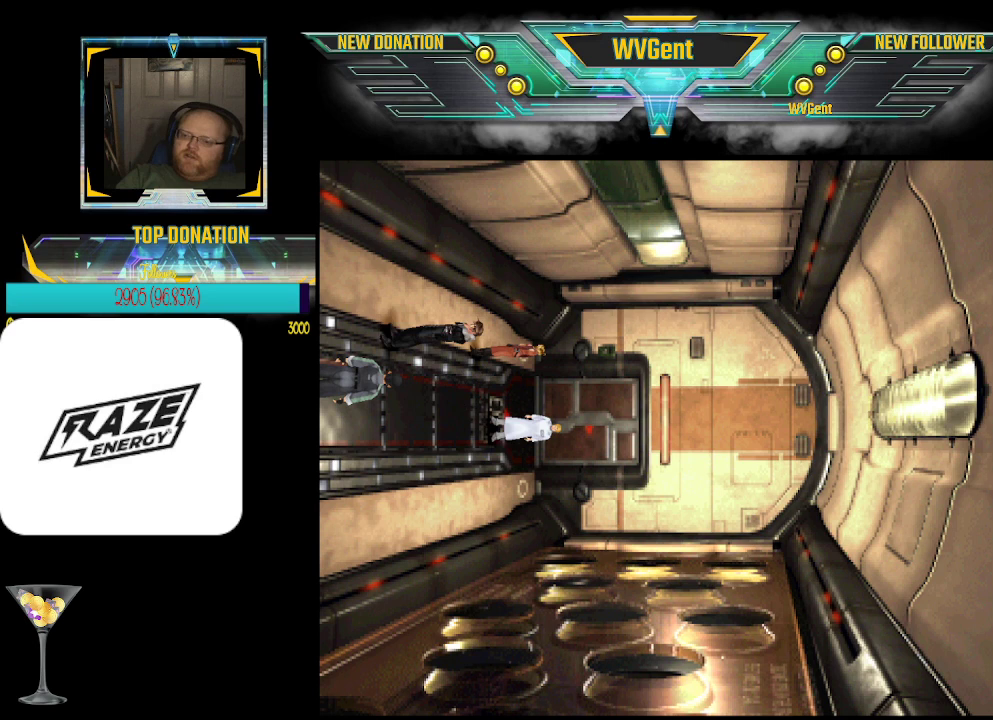
Gameplay with a controller (PlayStation layout); each line is a JSON object with the inputs held at the frame after it. "events" lists button and stick changes between this image and that frame as [ms after this image, input, new state], when the widget could be followed in between. Not read: right_stick.
{"buttons": [], "left_stick": "right", "events": [[67, "left_stick", "up-right"], [200, "CROSS", "down"], [200, "left_stick", "center"], [400, "CROSS", "up"], [467, "left_stick", "right"]]}
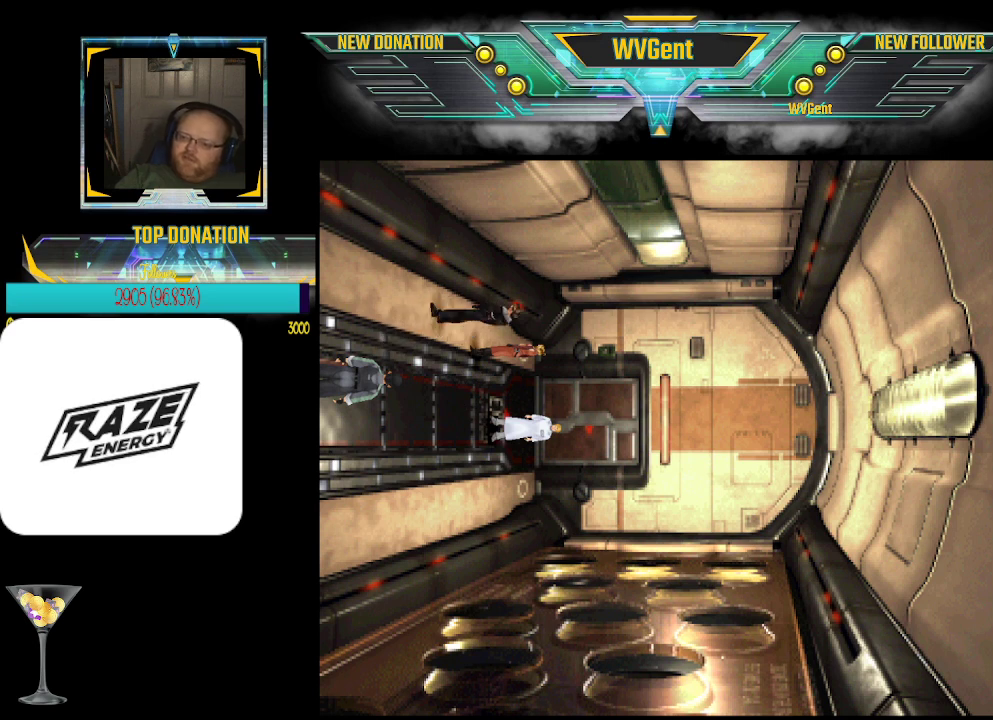
{"buttons": [], "left_stick": "down", "events": [[133, "CROSS", "down"], [167, "left_stick", "center"], [267, "CROSS", "up"], [467, "left_stick", "down"]]}
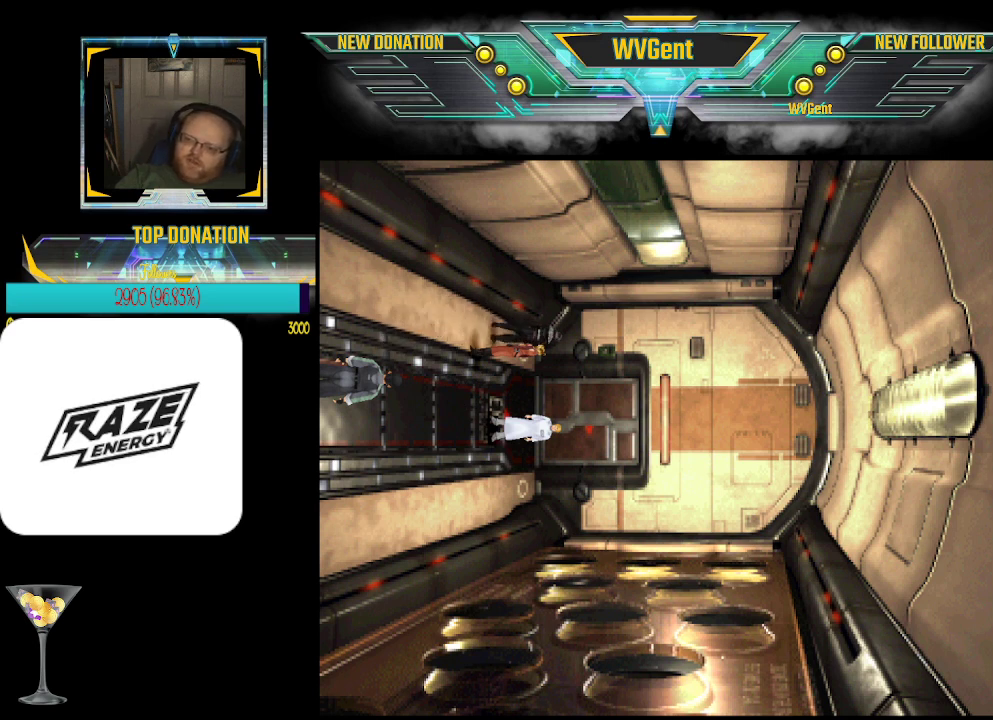
{"buttons": ["CROSS"], "left_stick": "center", "events": [[67, "CROSS", "down"], [67, "left_stick", "center"], [200, "CROSS", "up"], [367, "left_stick", "up-left"], [500, "CROSS", "down"], [500, "left_stick", "center"]]}
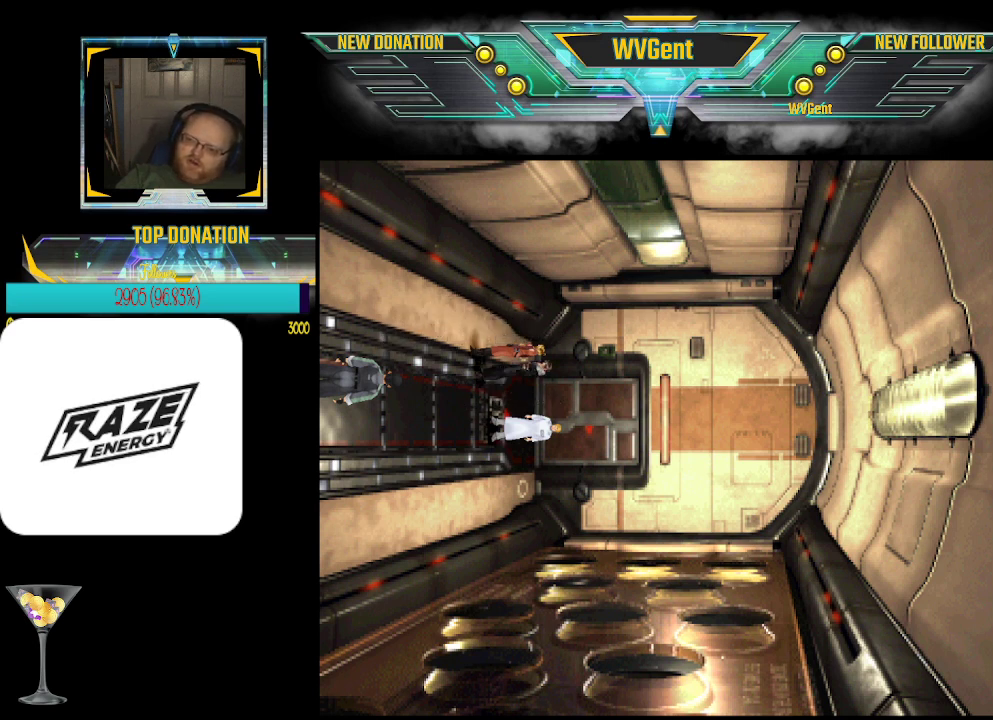
{"buttons": [], "left_stick": "down", "events": [[167, "CROSS", "up"], [500, "left_stick", "down"]]}
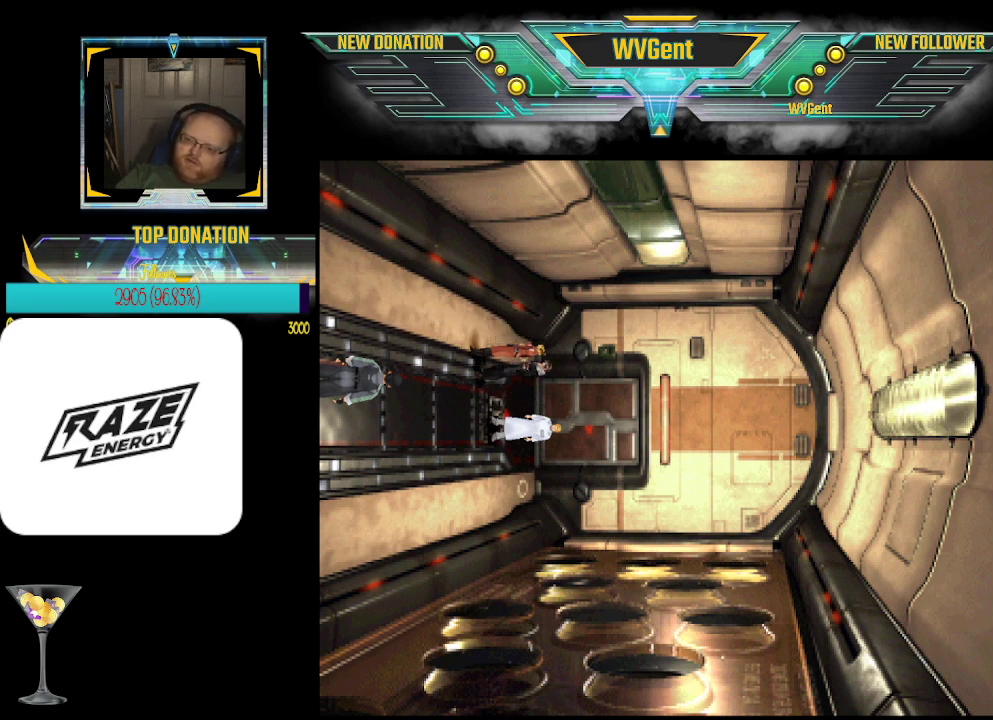
{"buttons": [], "left_stick": "center", "events": [[167, "left_stick", "left"], [333, "left_stick", "center"]]}
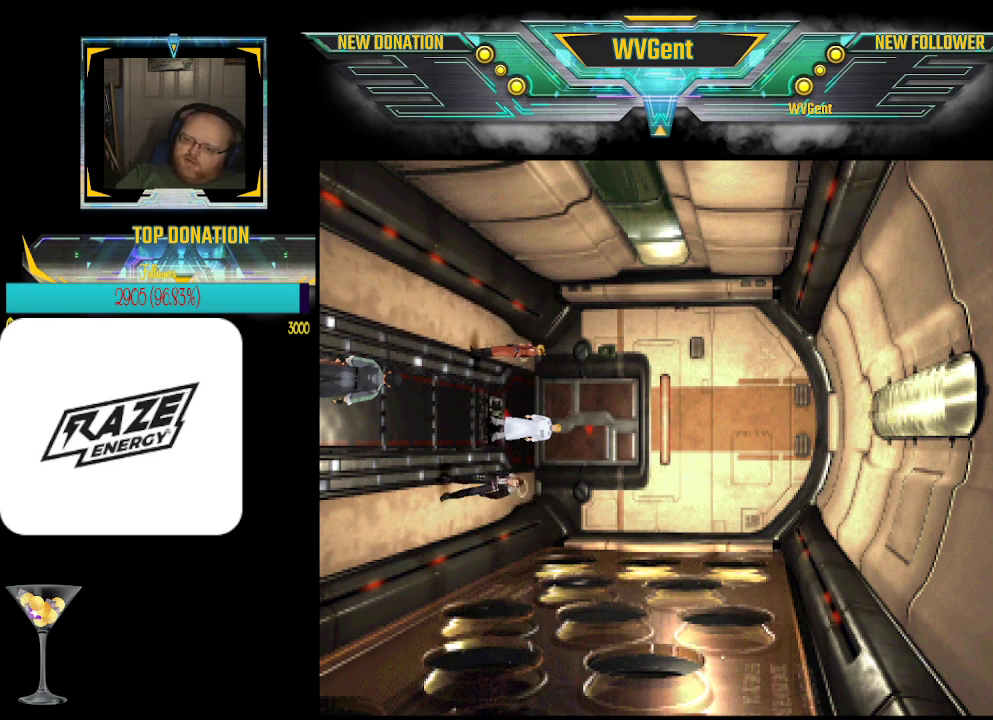
{"buttons": [], "left_stick": "center", "events": [[67, "left_stick", "left"], [333, "CROSS", "down"], [333, "left_stick", "center"], [500, "CROSS", "up"]]}
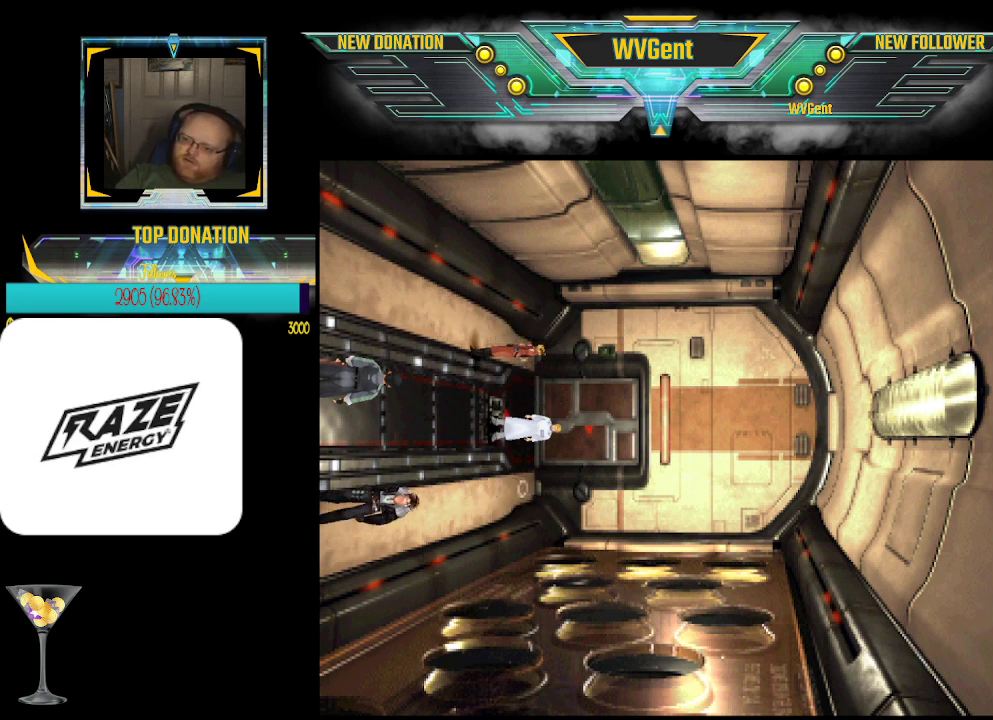
{"buttons": [], "left_stick": "center", "events": [[167, "left_stick", "up-left"], [267, "CROSS", "down"], [267, "left_stick", "center"], [367, "CROSS", "up"]]}
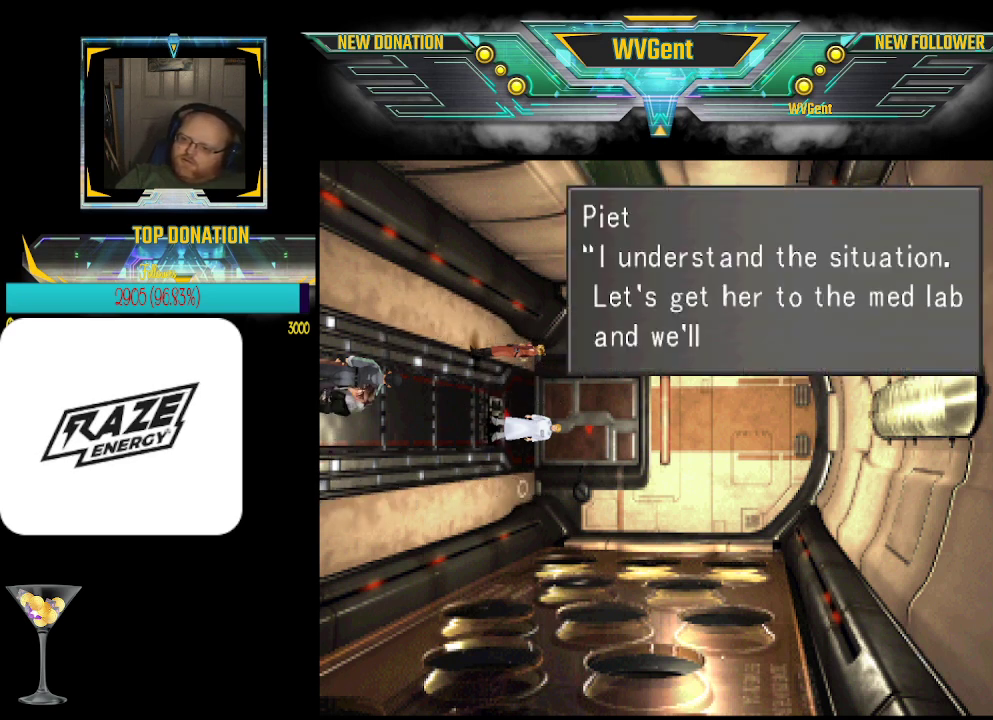
{"buttons": ["CROSS"], "left_stick": "center", "events": [[467, "CROSS", "down"]]}
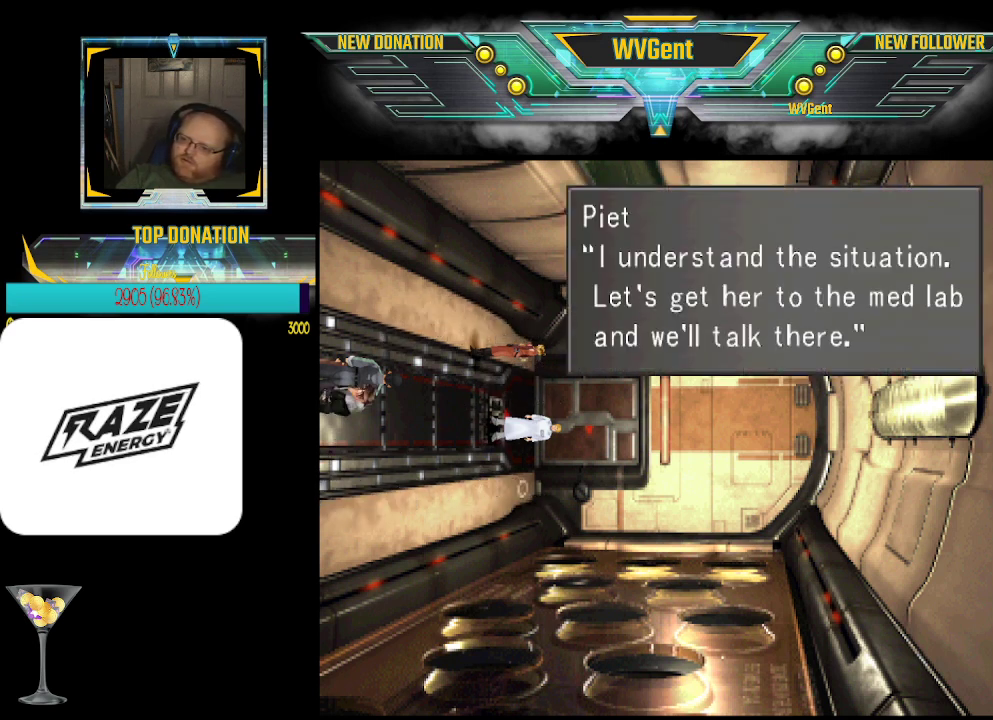
{"buttons": [], "left_stick": "center", "events": [[100, "CROSS", "up"]]}
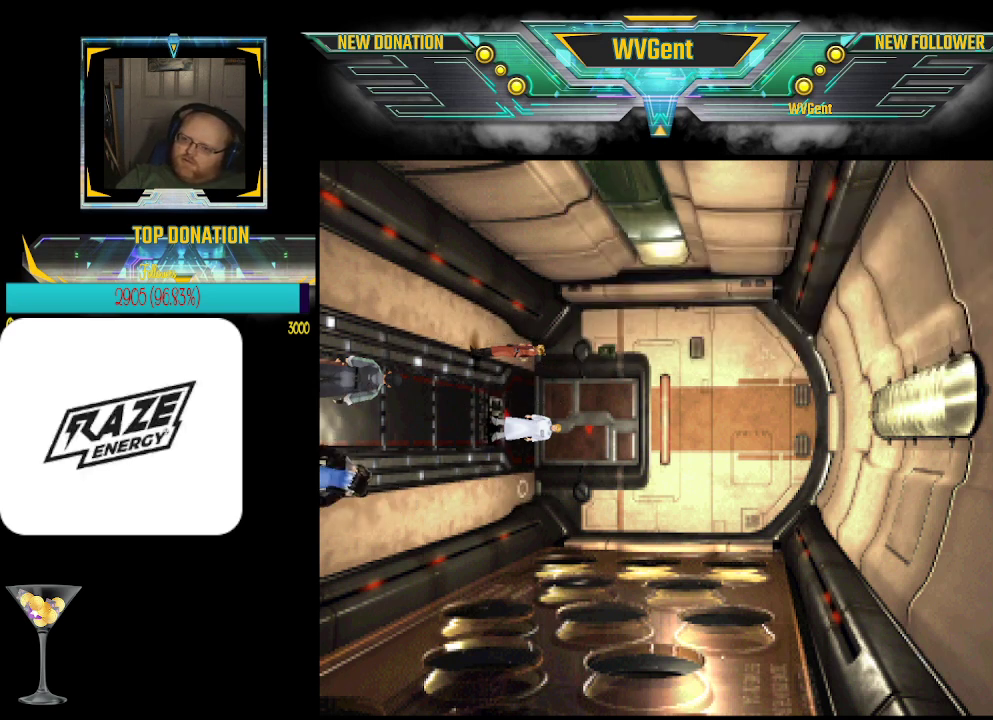
{"buttons": [], "left_stick": "center", "events": []}
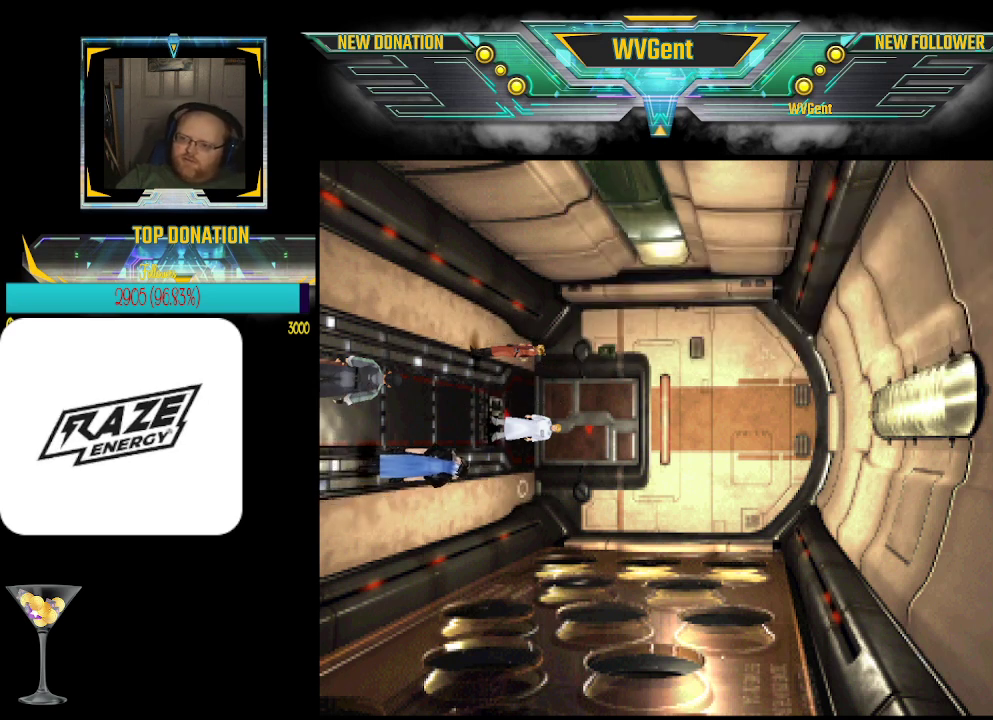
{"buttons": [], "left_stick": "center", "events": []}
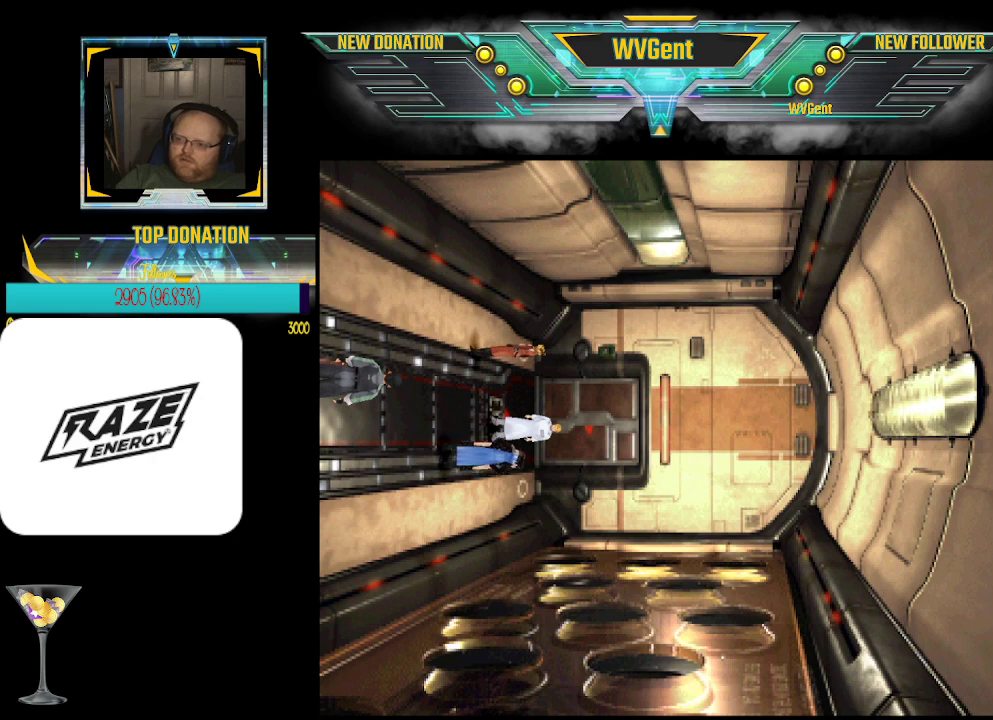
{"buttons": [], "left_stick": "center", "events": []}
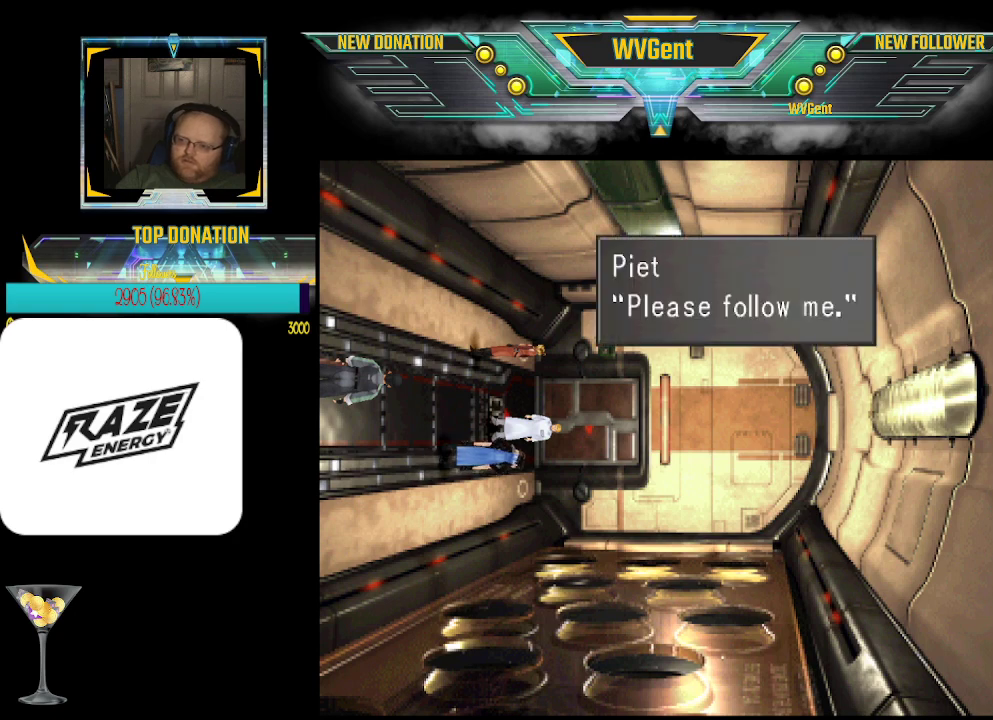
{"buttons": [], "left_stick": "center", "events": [[267, "CROSS", "down"], [467, "CROSS", "up"]]}
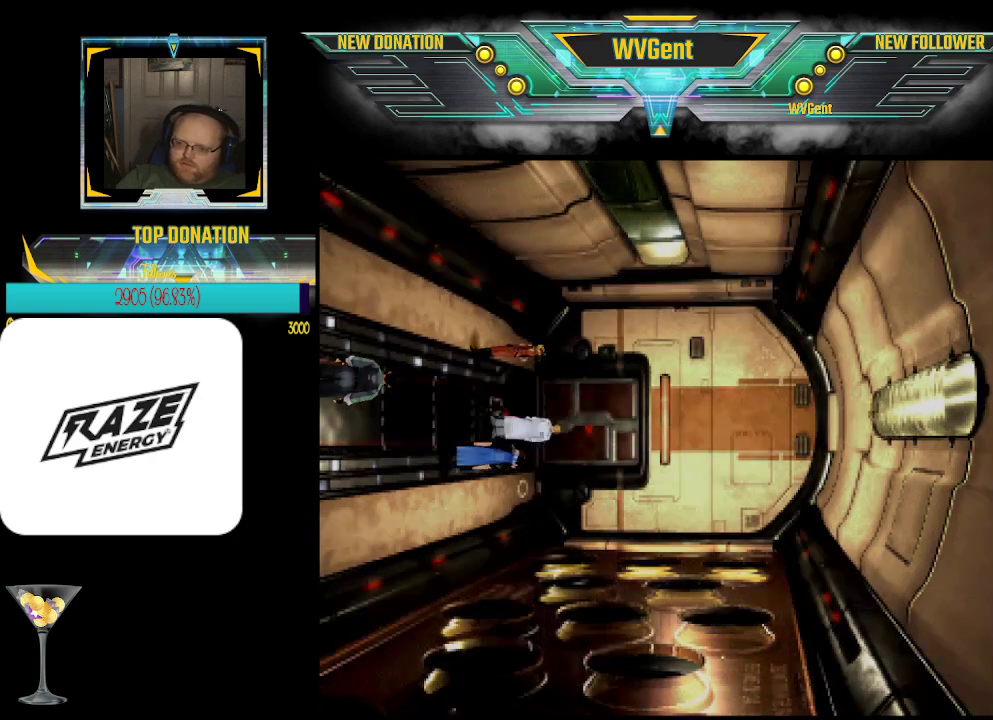
{"buttons": [], "left_stick": "center", "events": []}
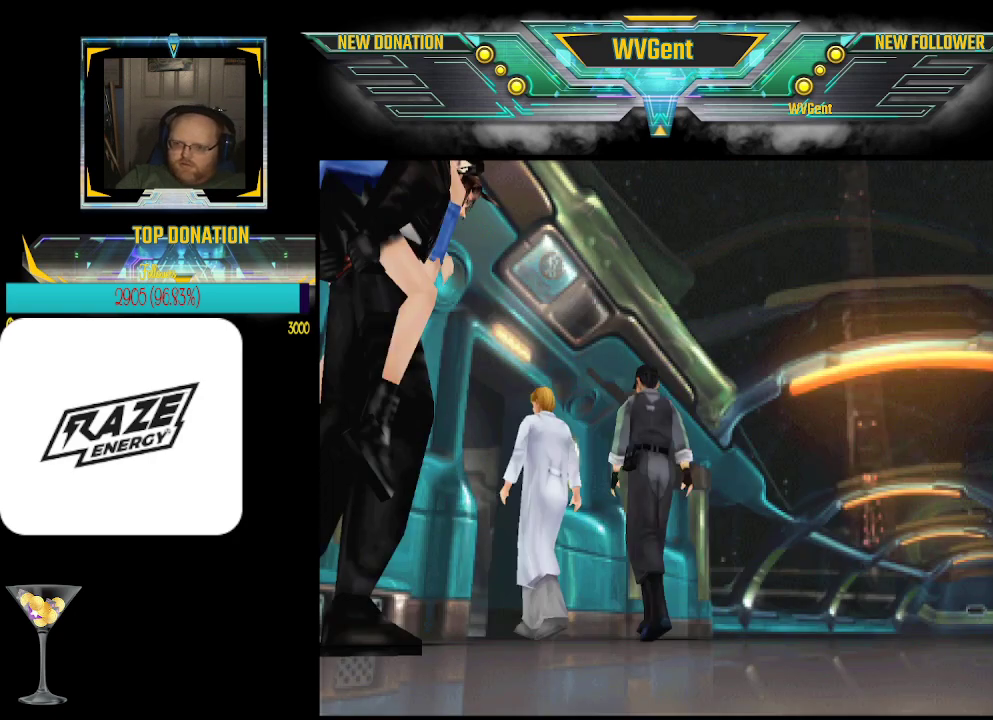
{"buttons": [], "left_stick": "center", "events": []}
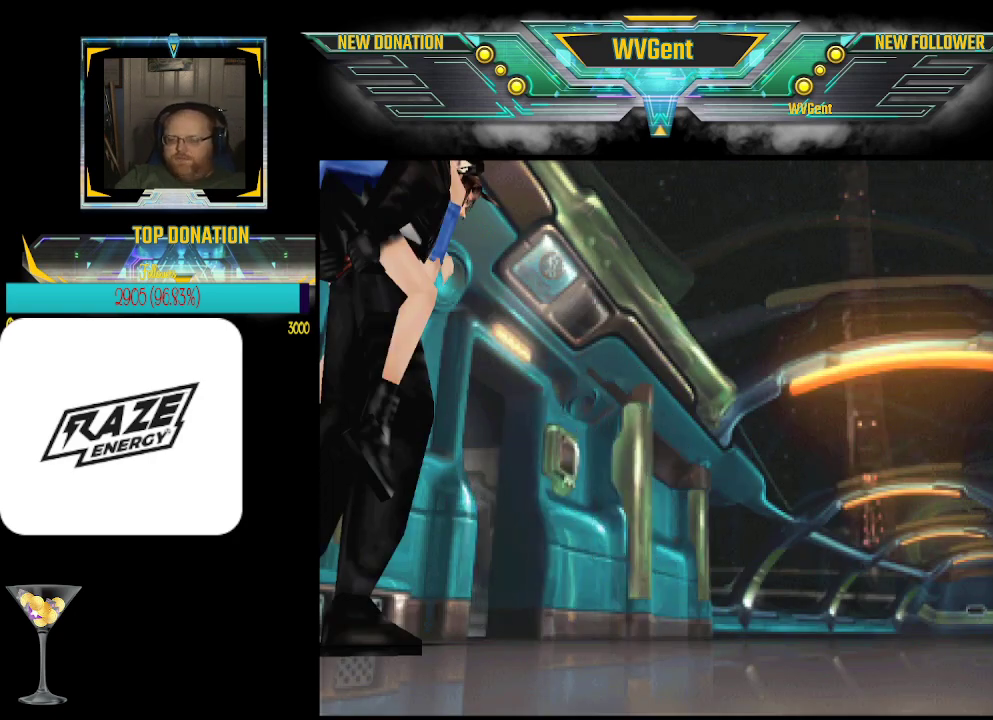
{"buttons": [], "left_stick": "center", "events": []}
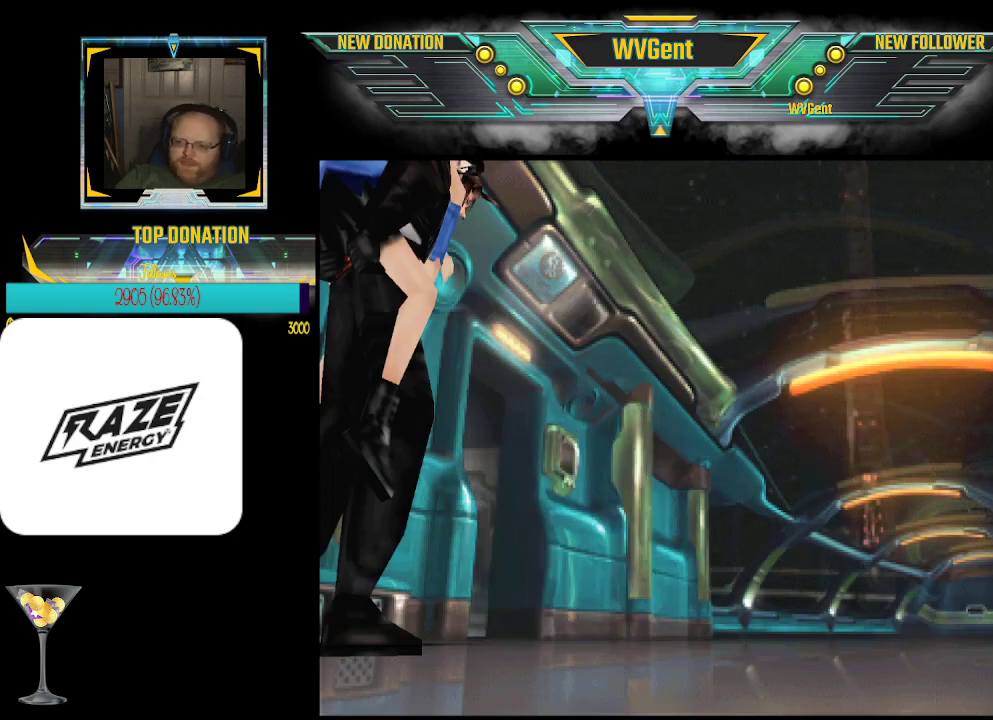
{"buttons": [], "left_stick": "up", "events": [[433, "left_stick", "up"]]}
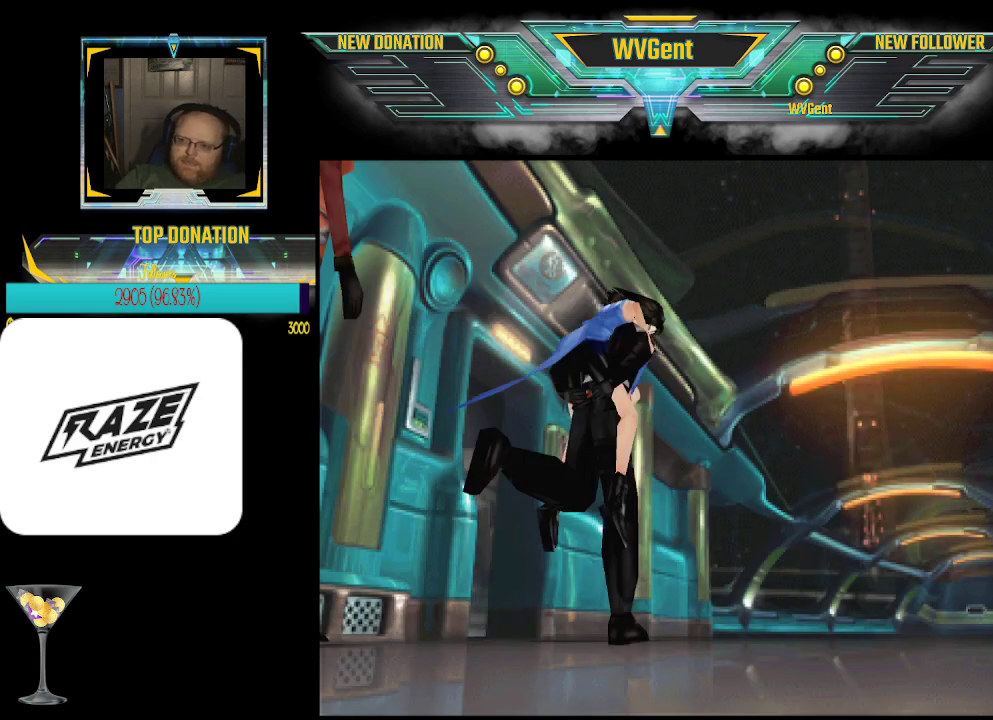
{"buttons": [], "left_stick": "center", "events": [[200, "left_stick", "center"]]}
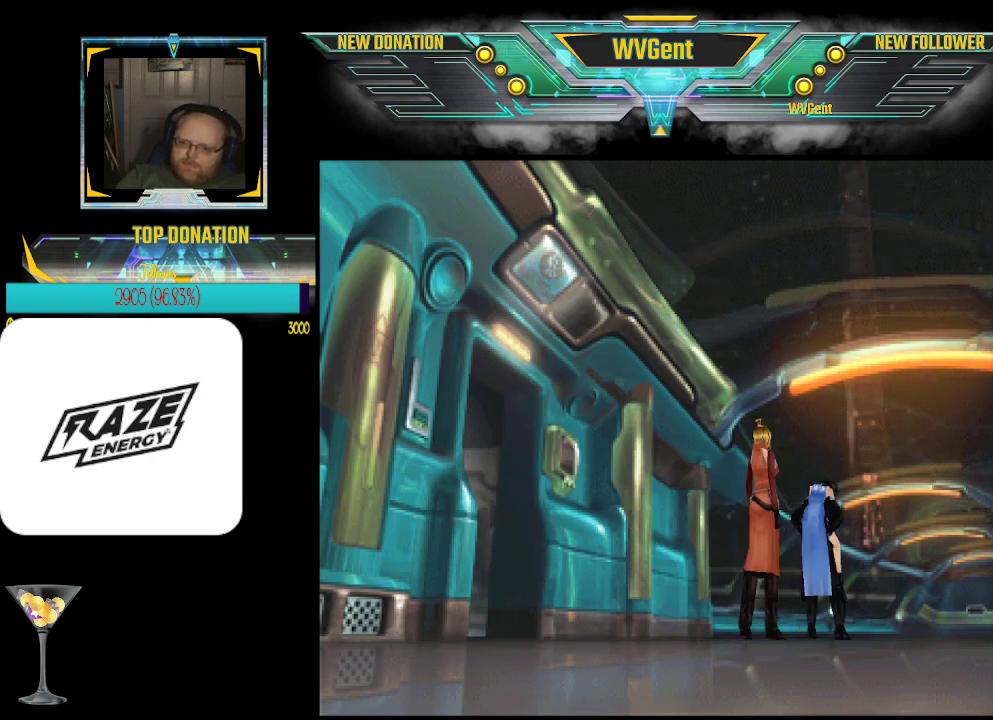
{"buttons": [], "left_stick": "center", "events": [[33, "left_stick", "down"], [200, "left_stick", "center"]]}
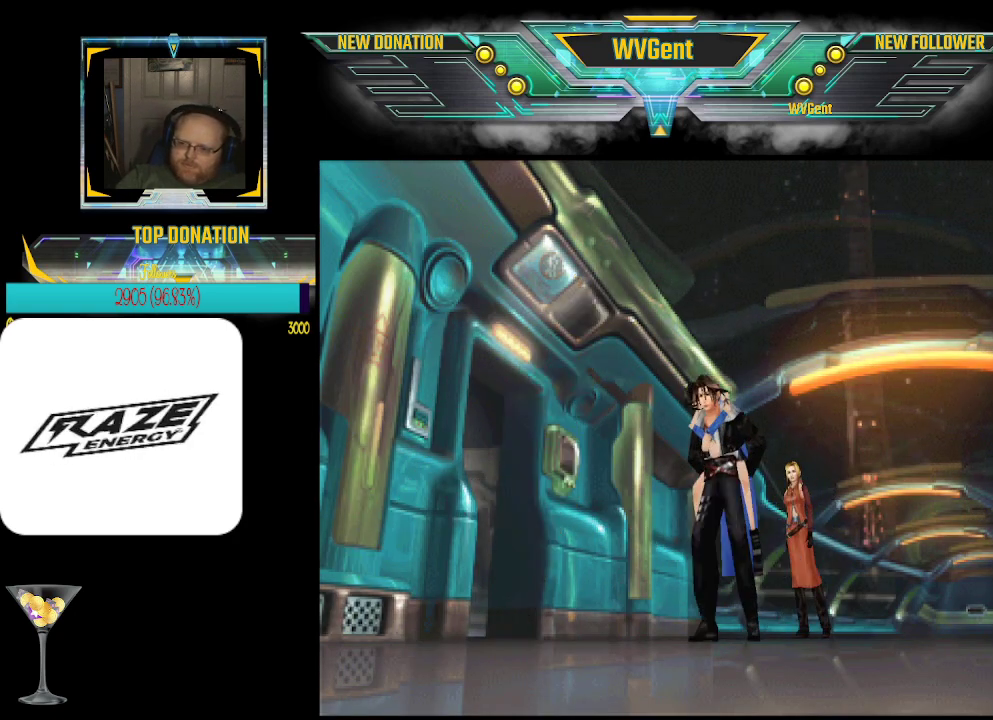
{"buttons": [], "left_stick": "center", "events": [[33, "left_stick", "left"], [200, "left_stick", "center"]]}
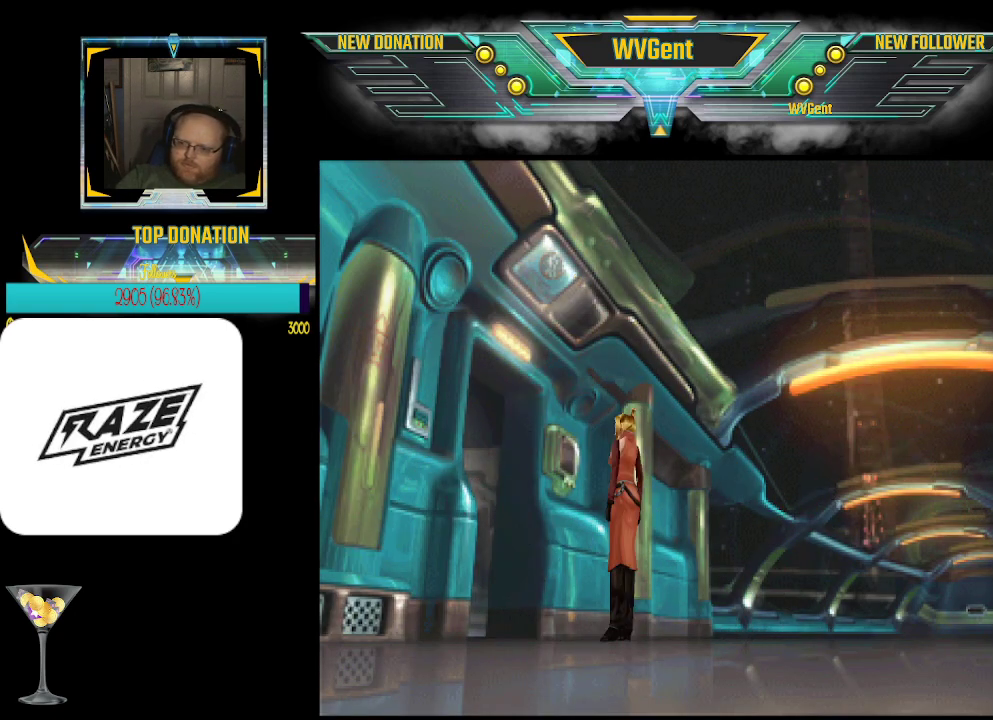
{"buttons": [], "left_stick": "up-left", "events": [[367, "left_stick", "up-left"]]}
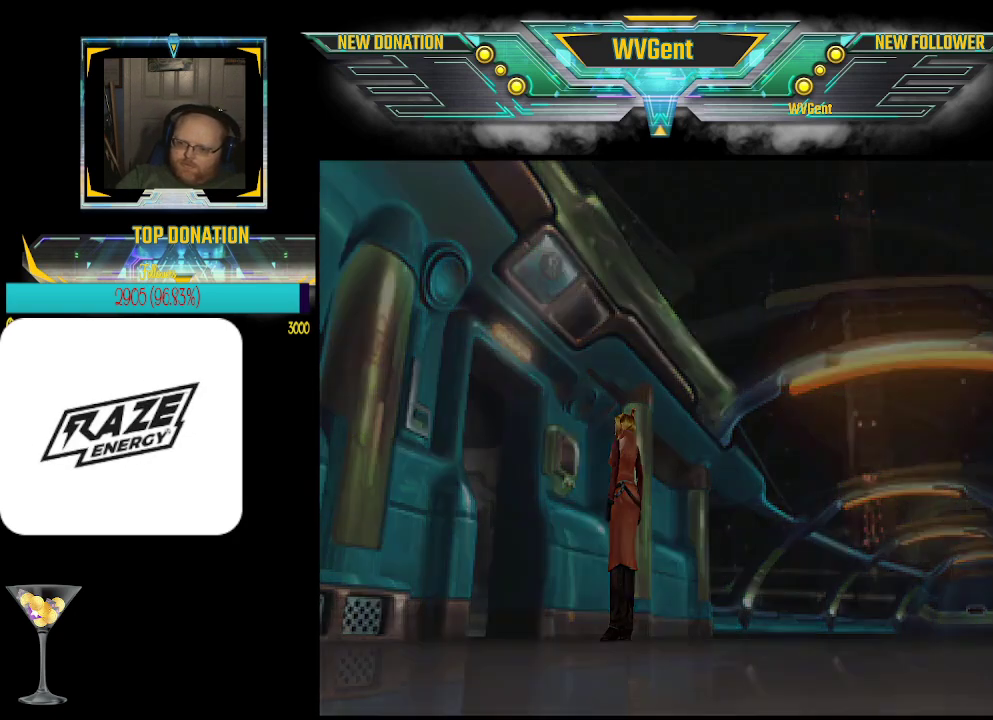
{"buttons": [], "left_stick": "center", "events": [[133, "left_stick", "center"]]}
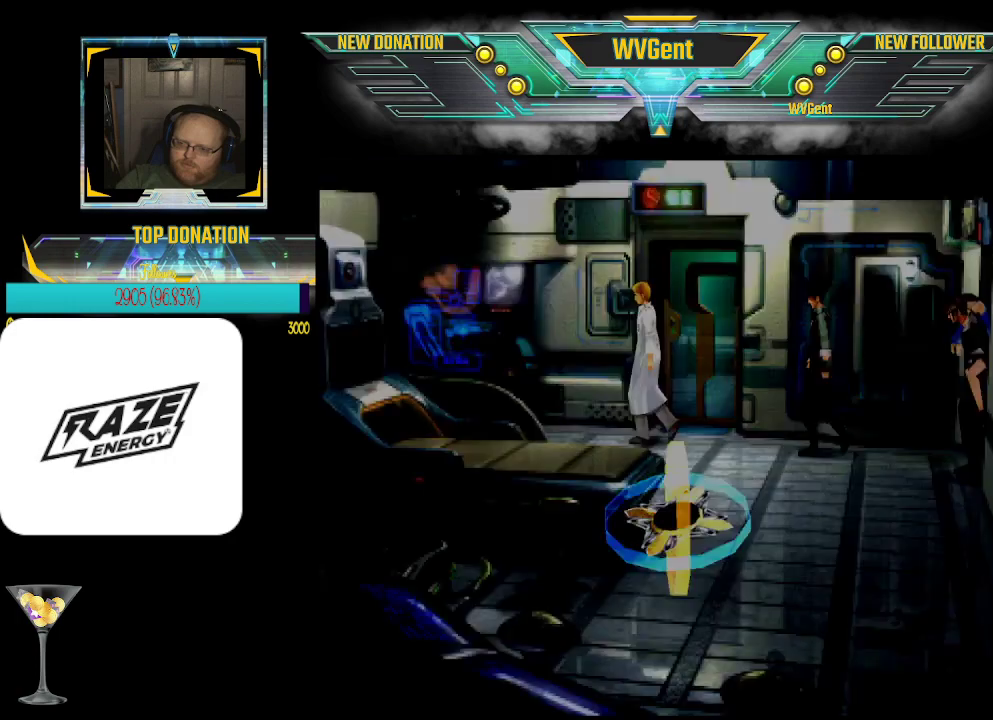
{"buttons": [], "left_stick": "center", "events": []}
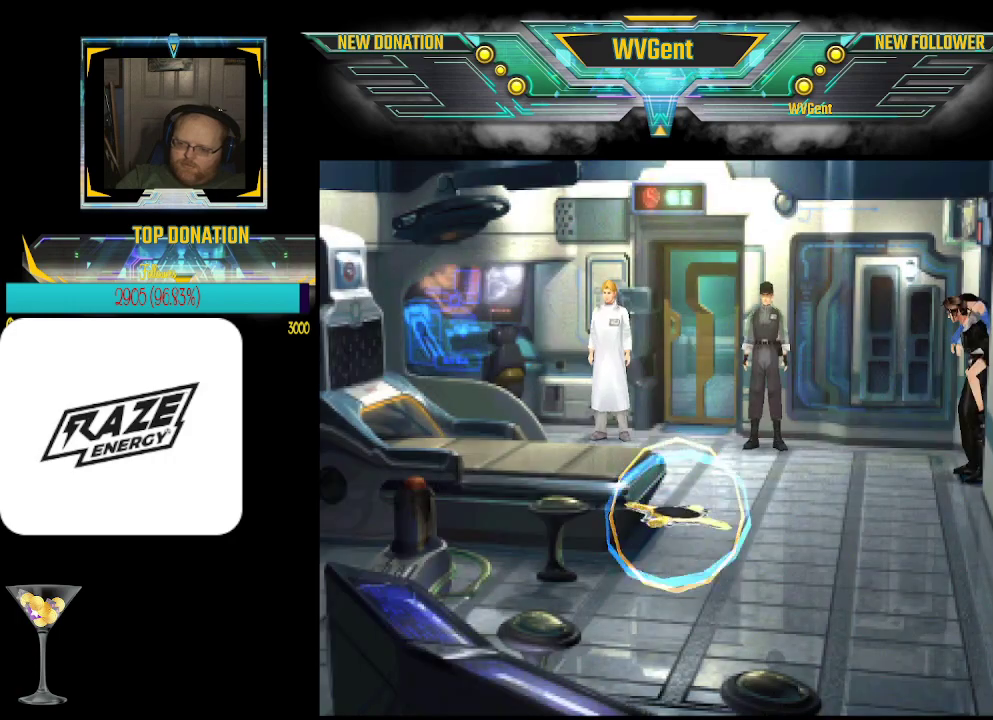
{"buttons": [], "left_stick": "center", "events": []}
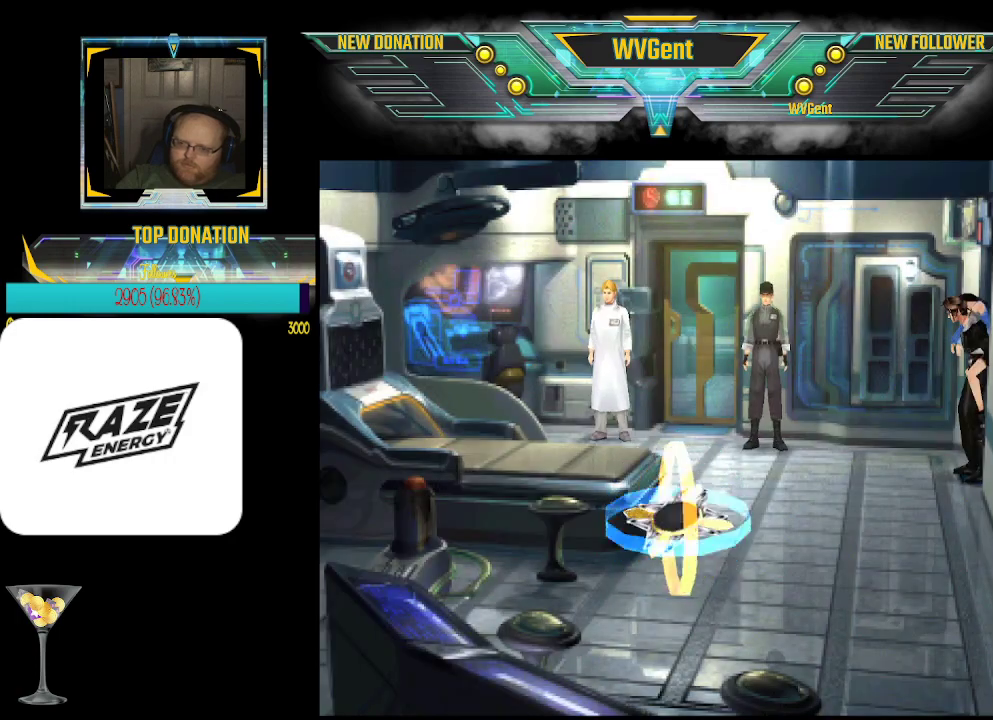
{"buttons": [], "left_stick": "down", "events": [[500, "left_stick", "down"]]}
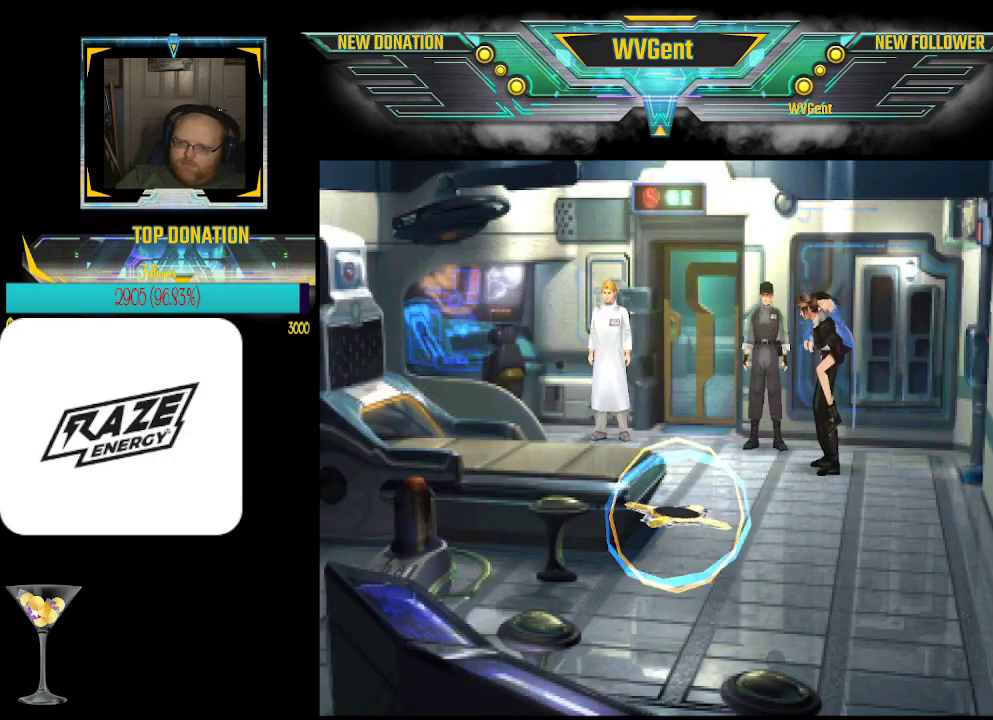
{"buttons": [], "left_stick": "center", "events": [[267, "left_stick", "center"]]}
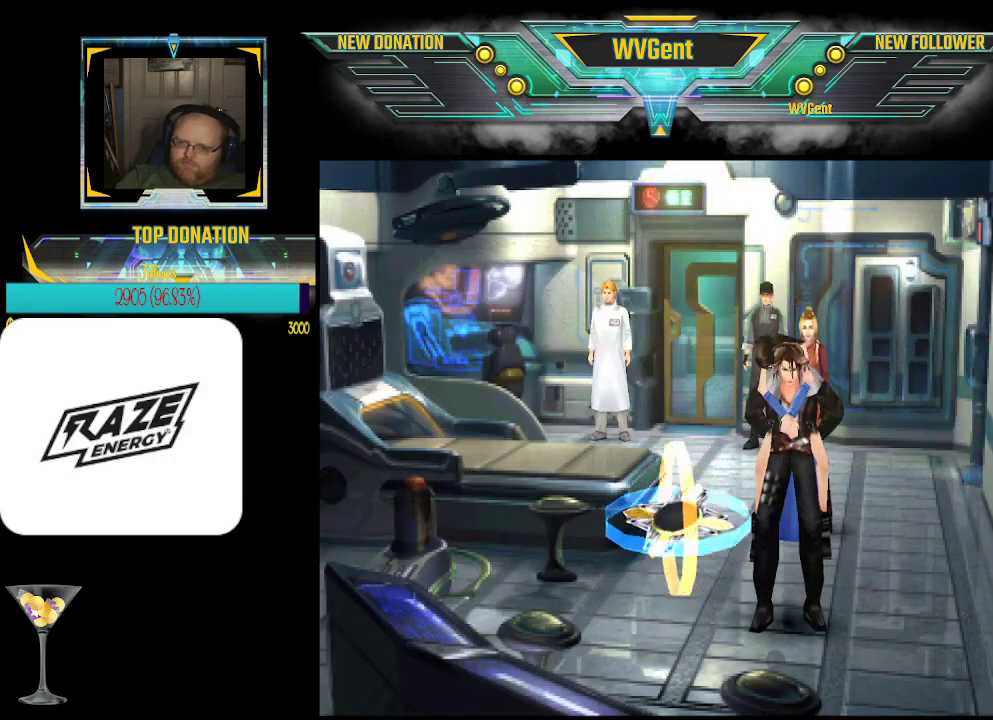
{"buttons": [], "left_stick": "right", "events": [[33, "left_stick", "left"], [133, "left_stick", "center"], [467, "left_stick", "right"]]}
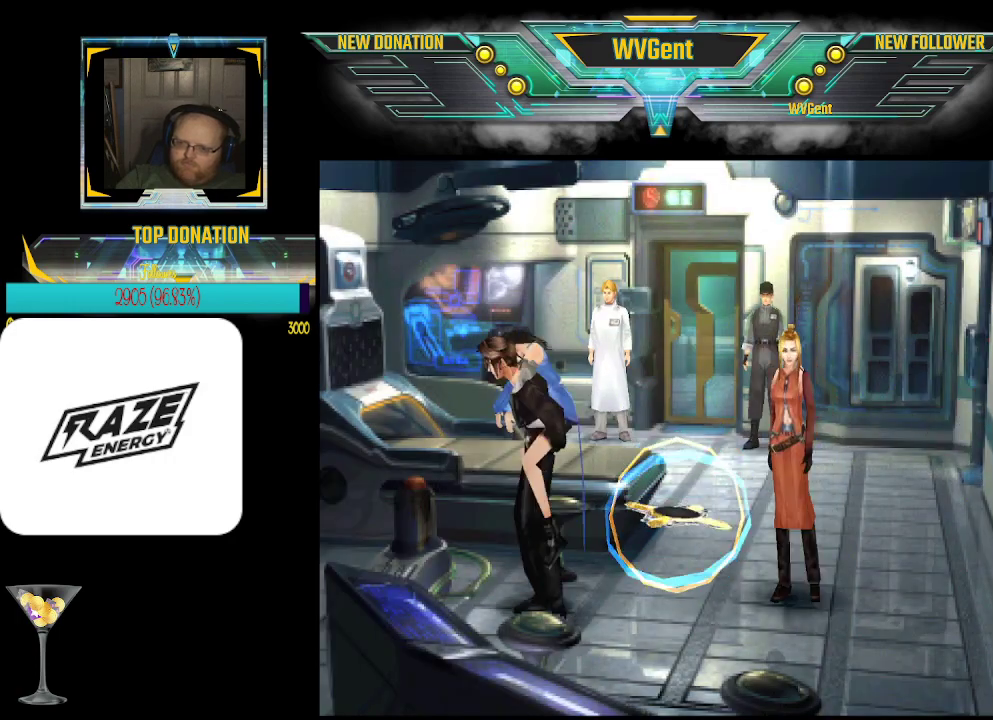
{"buttons": [], "left_stick": "center", "events": [[100, "left_stick", "center"], [433, "left_stick", "left"], [500, "left_stick", "center"]]}
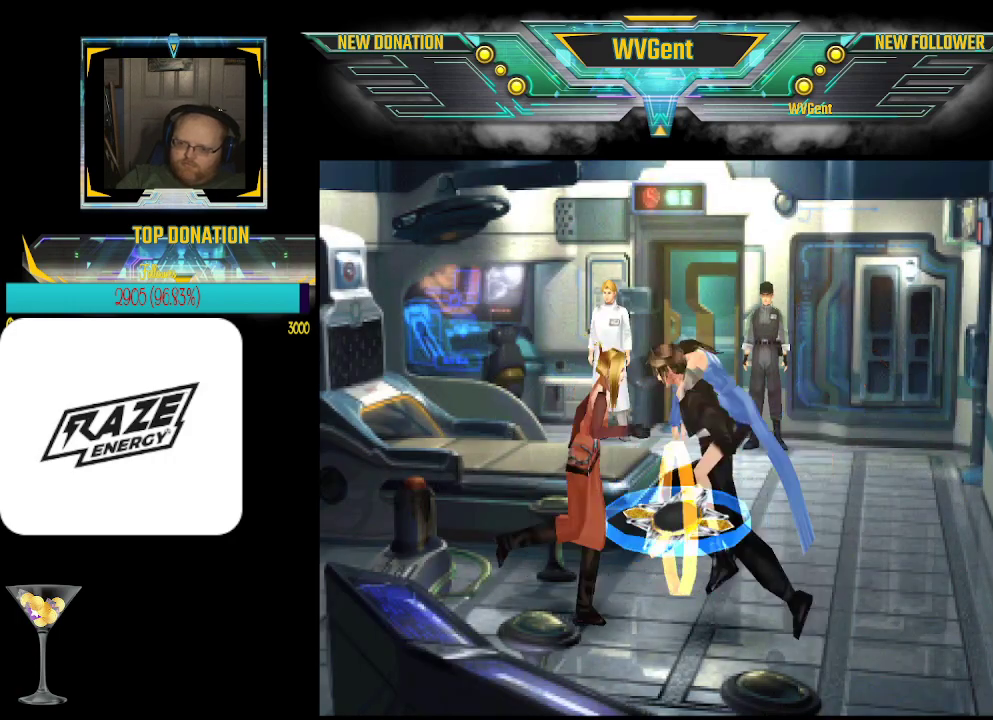
{"buttons": [], "left_stick": "center", "events": [[333, "left_stick", "down-right"], [400, "left_stick", "center"]]}
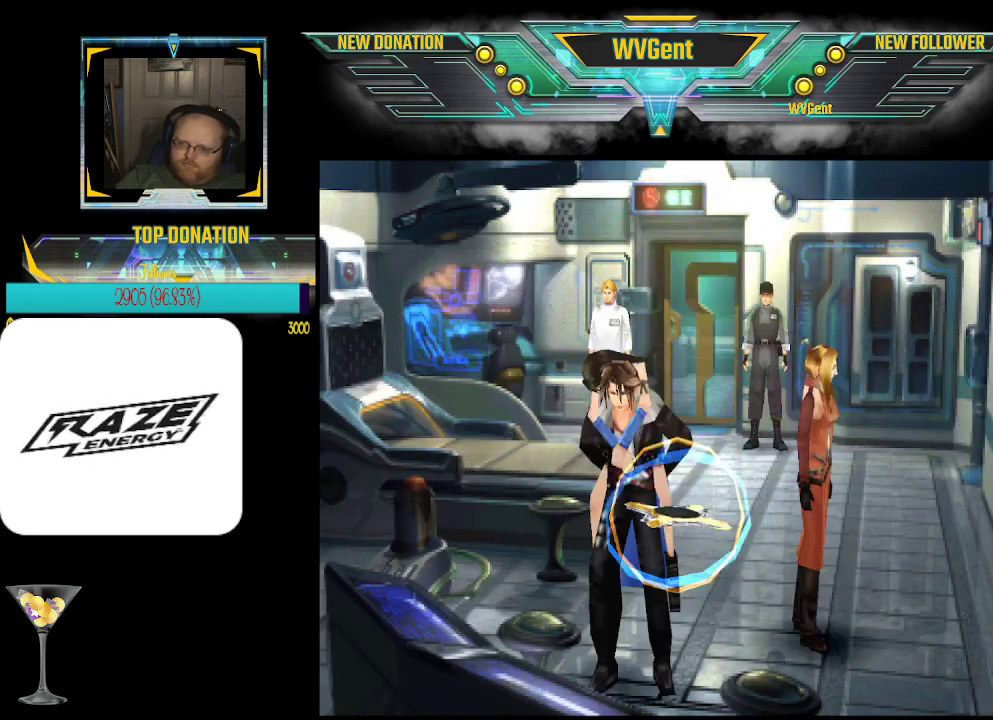
{"buttons": [], "left_stick": "center", "events": [[367, "left_stick", "down-right"], [467, "left_stick", "center"]]}
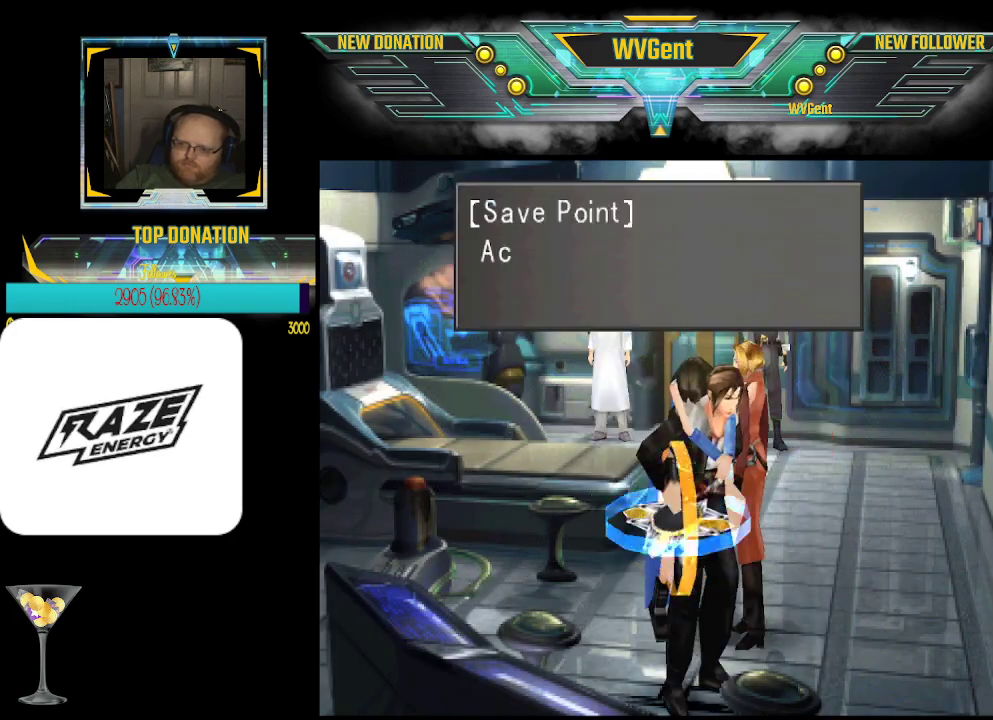
{"buttons": ["CROSS"], "left_stick": "center", "events": [[433, "CROSS", "down"]]}